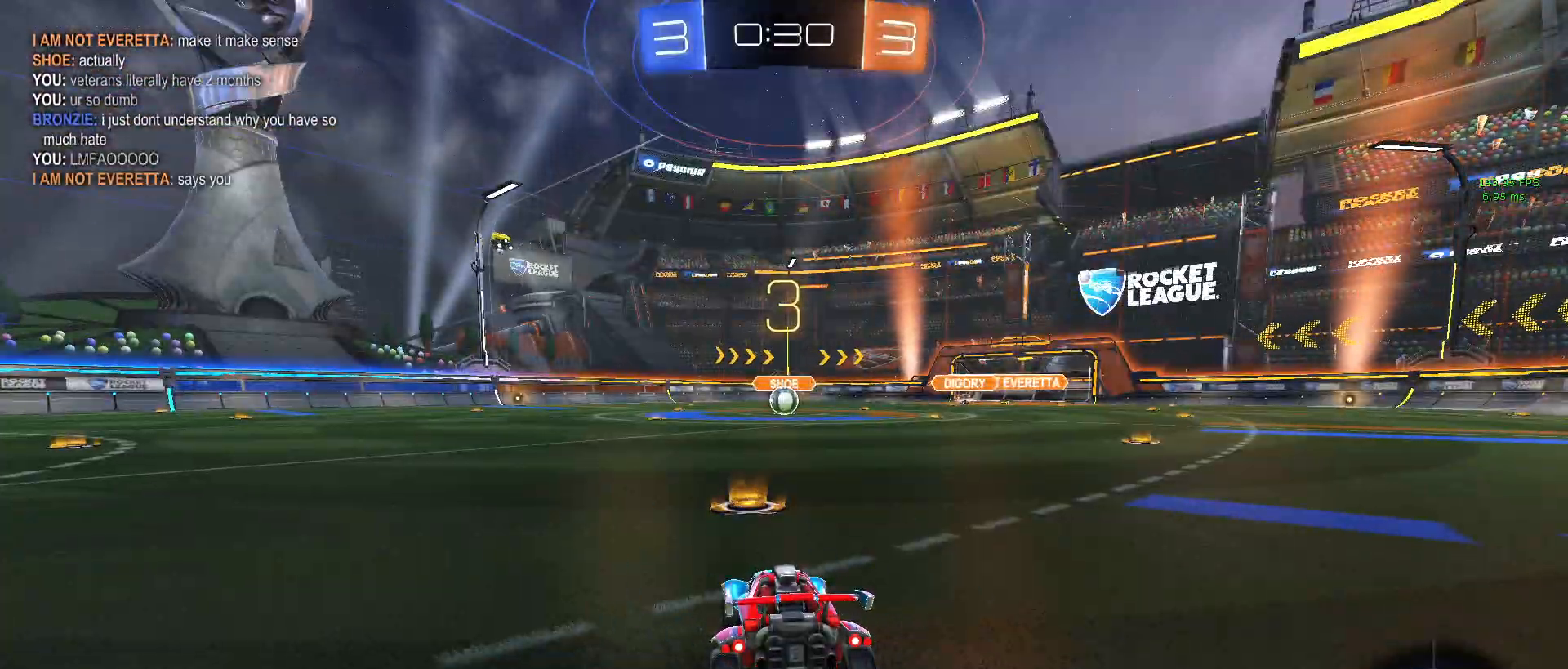
Gameplay with a controller (PlayStation layout); each line is a JSON object with the inputs held at the frame after it. "events" lists button and stick changes between this image and that frame as [ms after this image, input, new state], when the widget could be followed in between. Not read: right_stick.
{"buttons": ["TRIANGLE", "R2"], "left_stick": "center", "events": [[100, "R2", "down"], [267, "TRIANGLE", "down"], [367, "TRIANGLE", "up"], [417, "TRIANGLE", "down"]]}
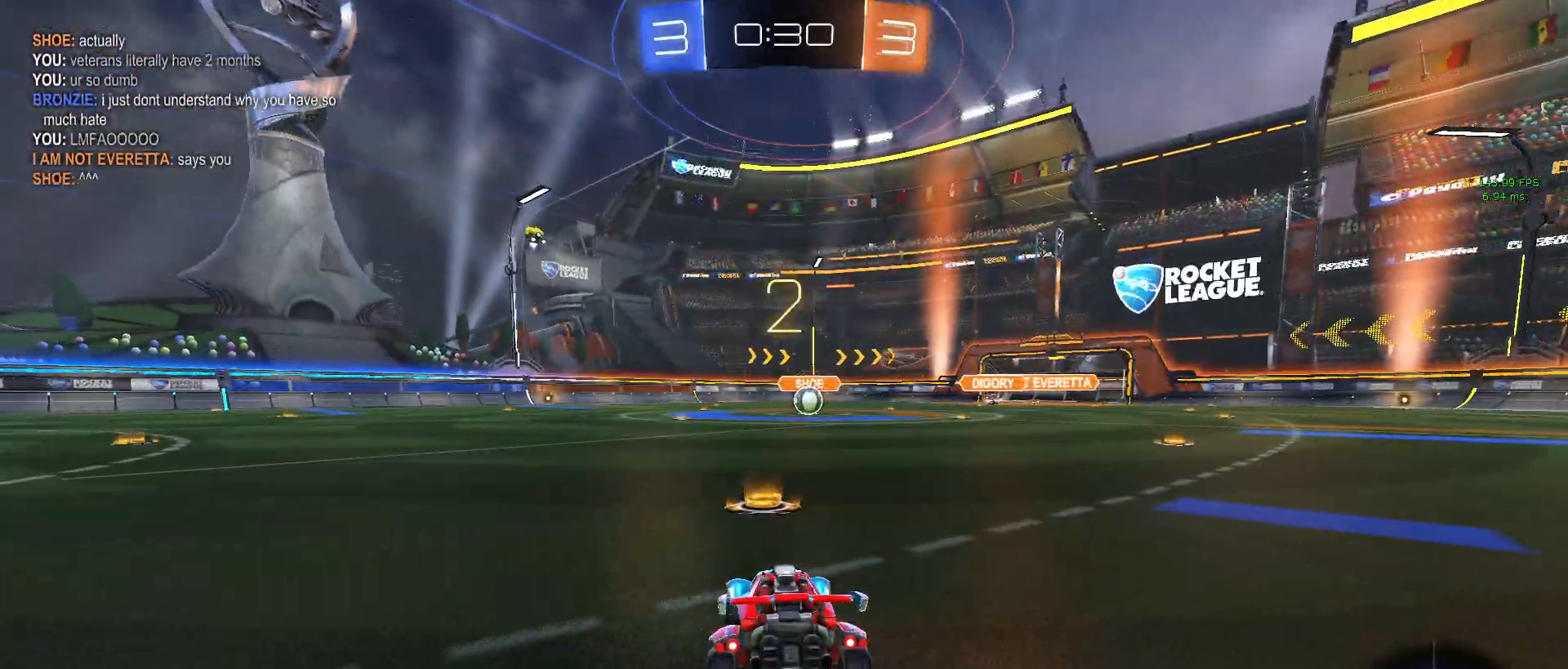
{"buttons": ["R2"], "left_stick": "center", "events": [[33, "TRIANGLE", "up"]]}
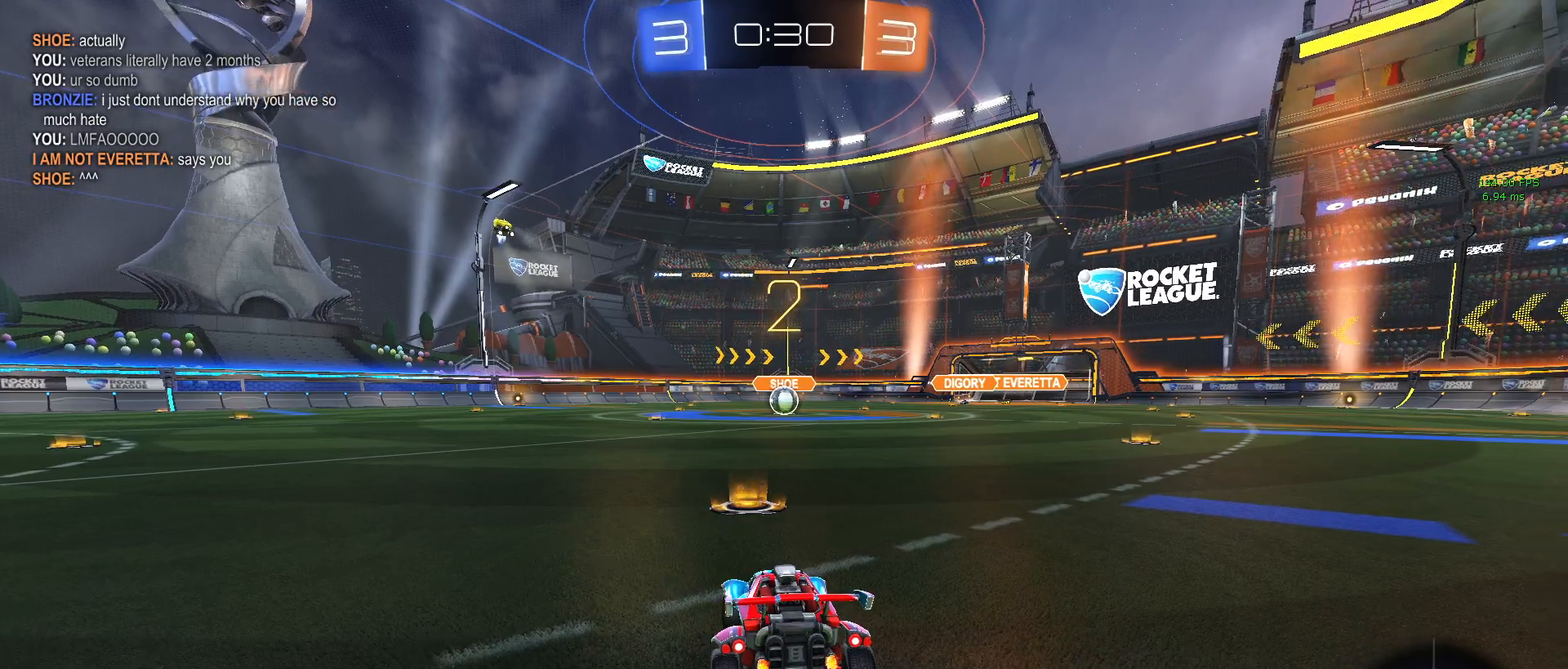
{"buttons": ["R2"], "left_stick": "center", "events": [[50, "TRIANGLE", "down"], [83, "TRIANGLE", "up"], [167, "TRIANGLE", "down"], [267, "TRIANGLE", "up"]]}
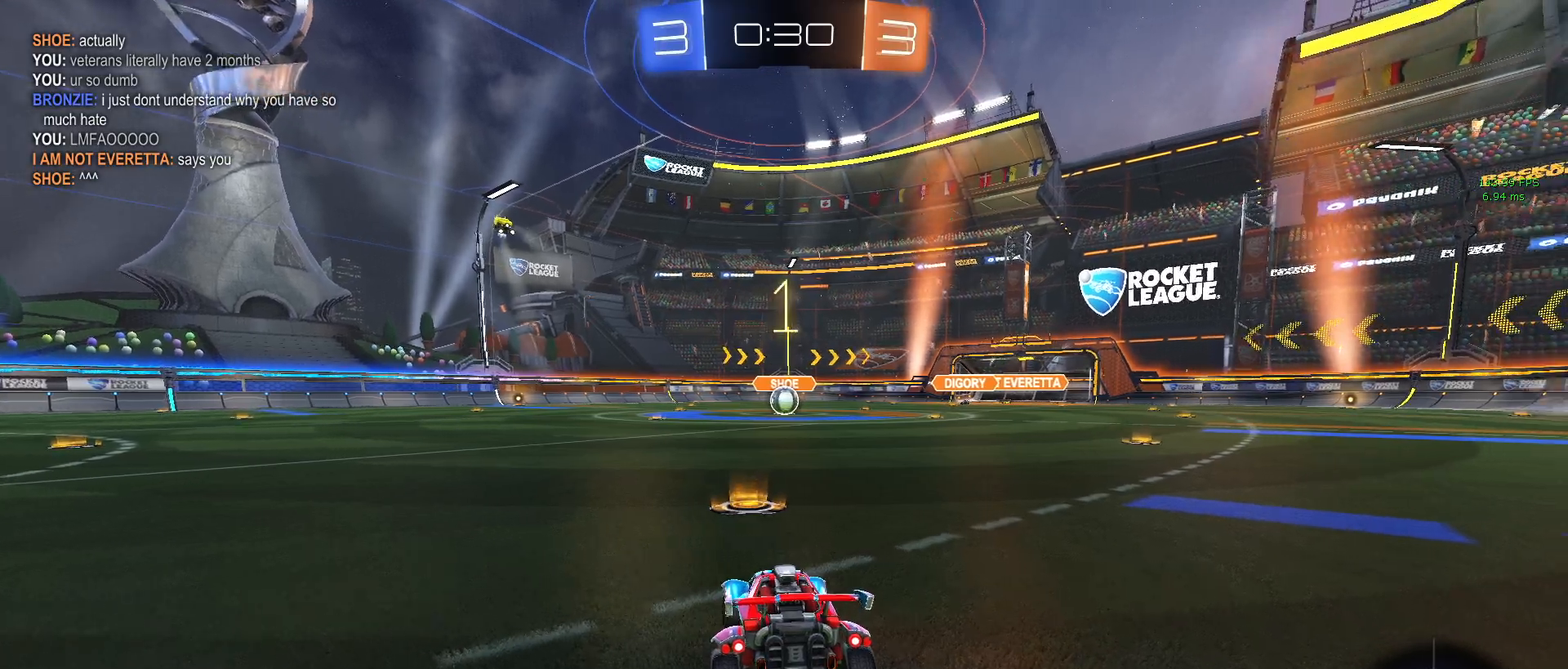
{"buttons": ["R1", "R2"], "left_stick": "center", "events": [[450, "R1", "down"]]}
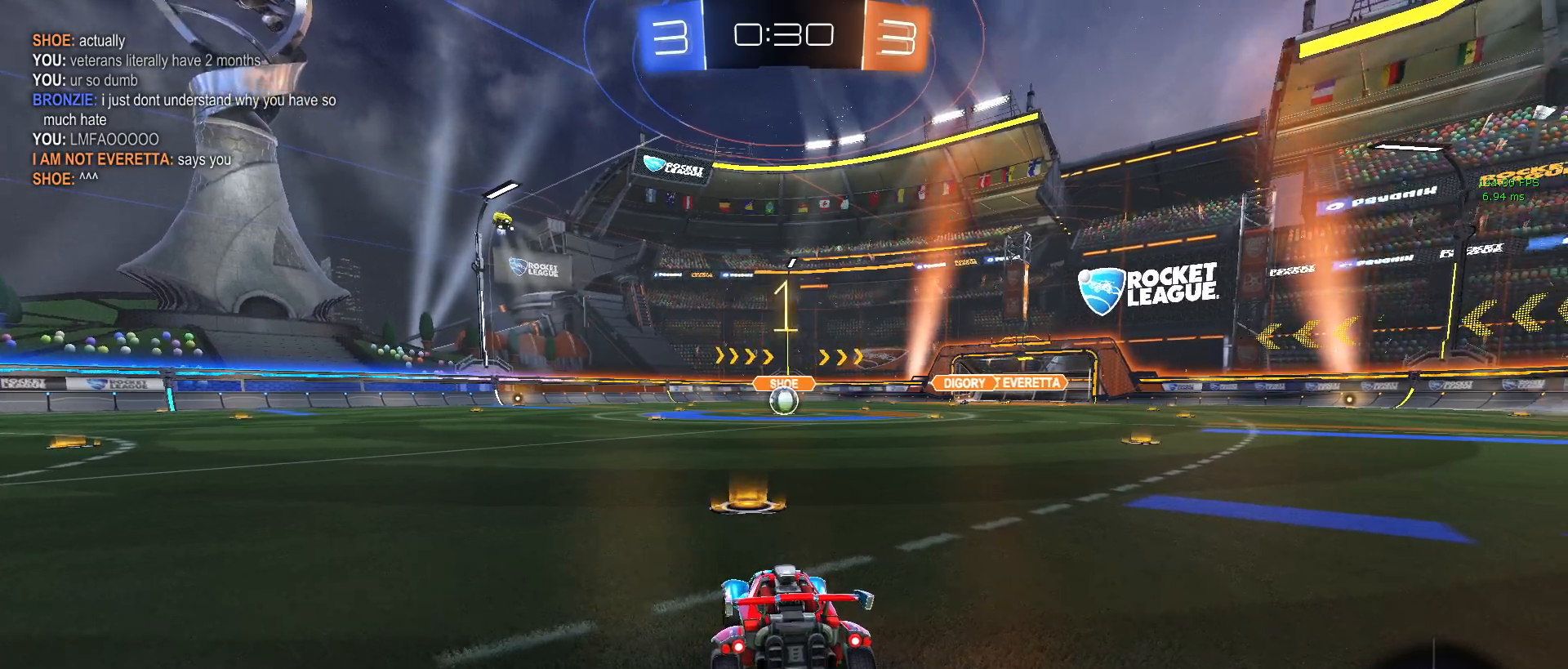
{"buttons": ["R1", "R2"], "left_stick": "right", "events": [[483, "left_stick", "right"]]}
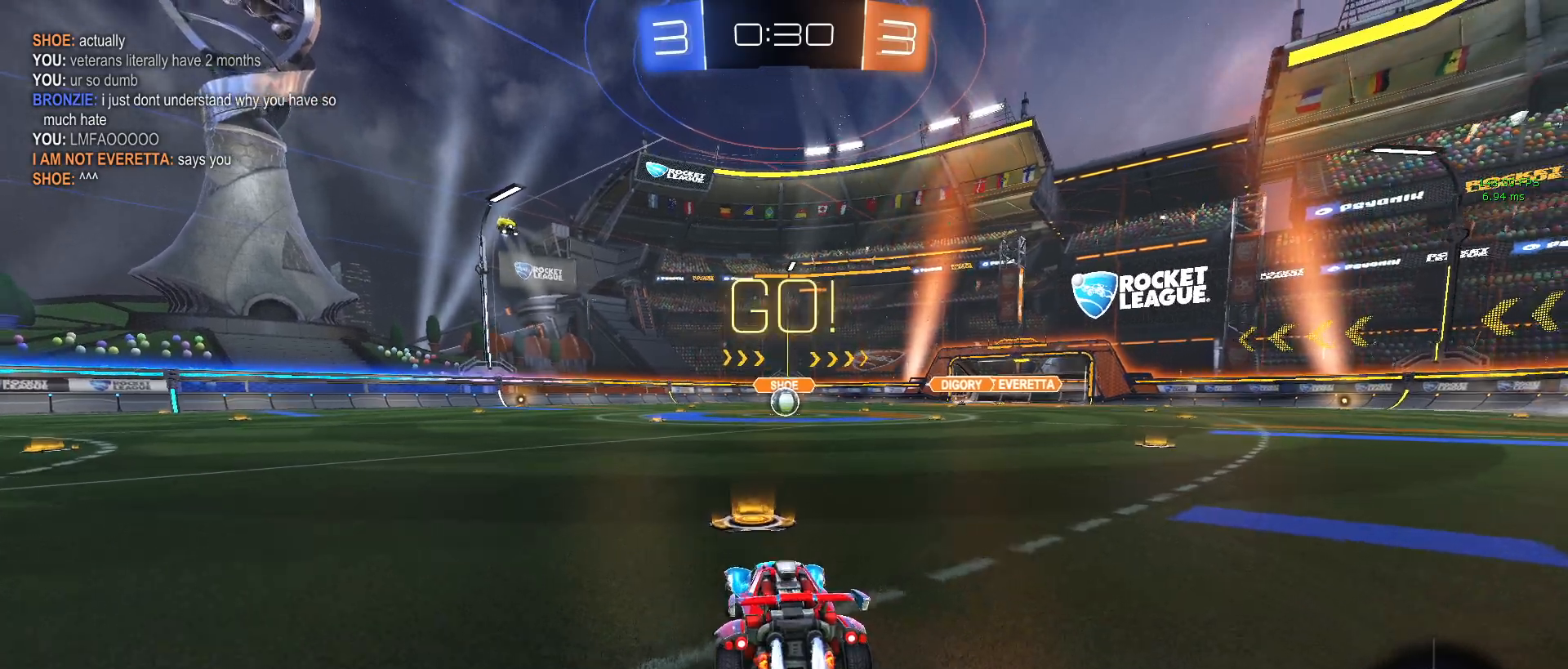
{"buttons": ["SQUARE", "R1", "R2"], "left_stick": "down", "events": [[67, "CROSS", "down"], [117, "left_stick", "up"], [167, "CROSS", "up"], [167, "left_stick", "up-left"], [217, "CROSS", "down"], [250, "SQUARE", "down"], [283, "left_stick", "down-left"], [300, "CROSS", "up"], [350, "left_stick", "down"]]}
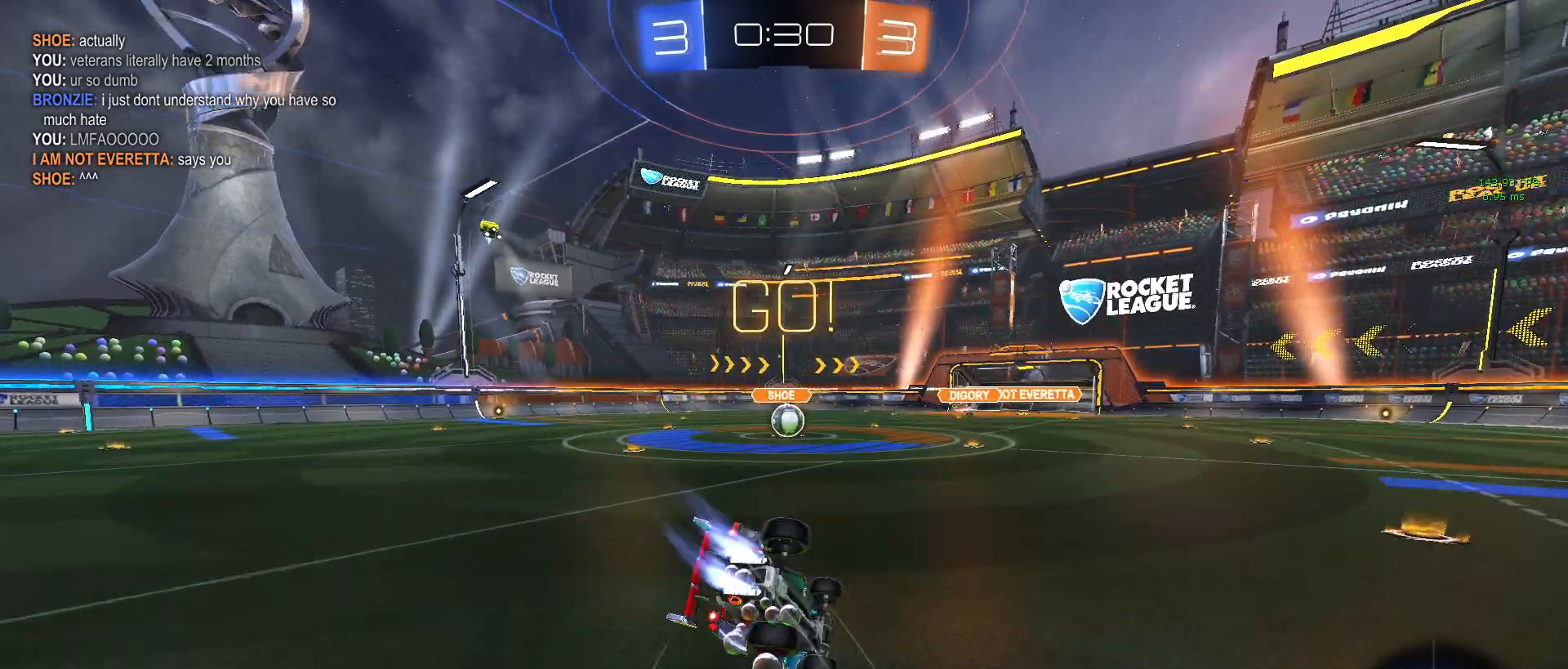
{"buttons": ["SQUARE", "R1", "R2"], "left_stick": "down-left", "events": [[50, "left_stick", "down-left"]]}
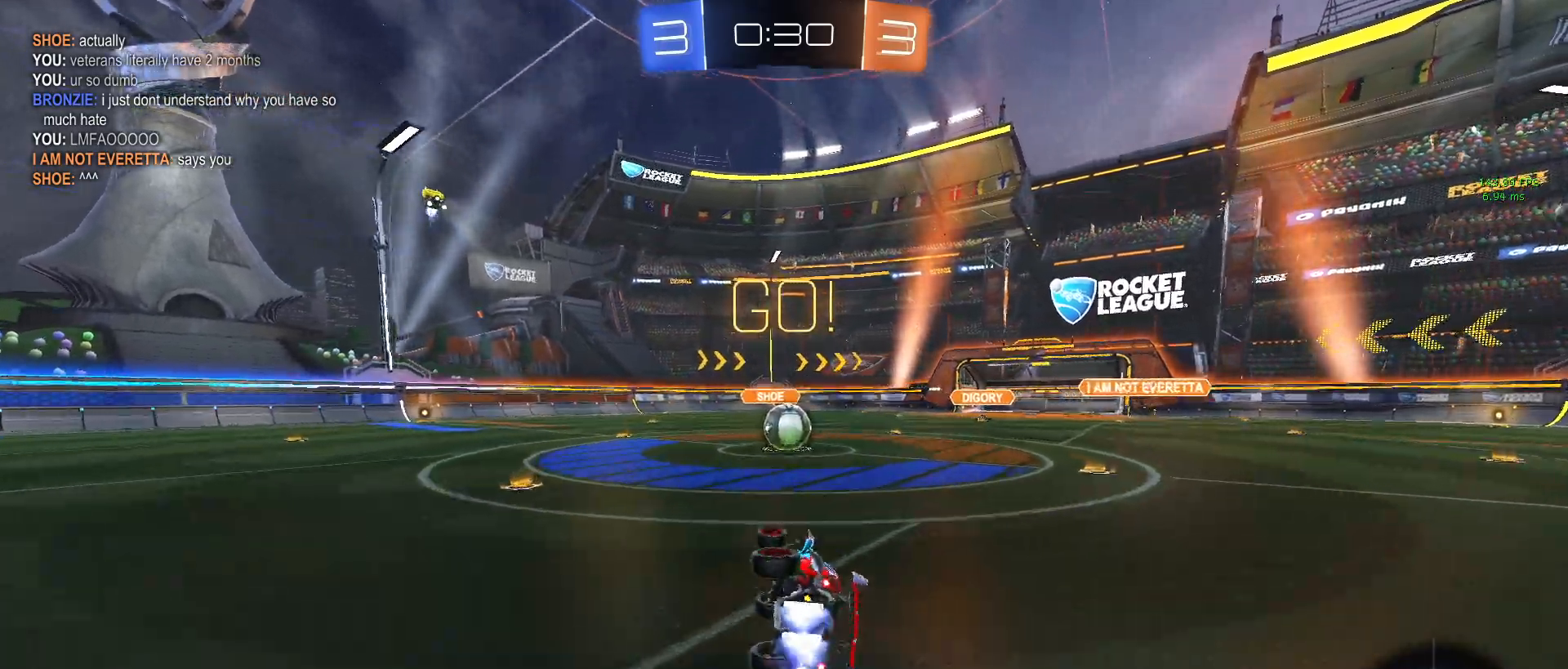
{"buttons": ["R2"], "left_stick": "right", "events": [[167, "left_stick", "center"], [217, "SQUARE", "up"], [233, "R1", "up"], [333, "left_stick", "right"]]}
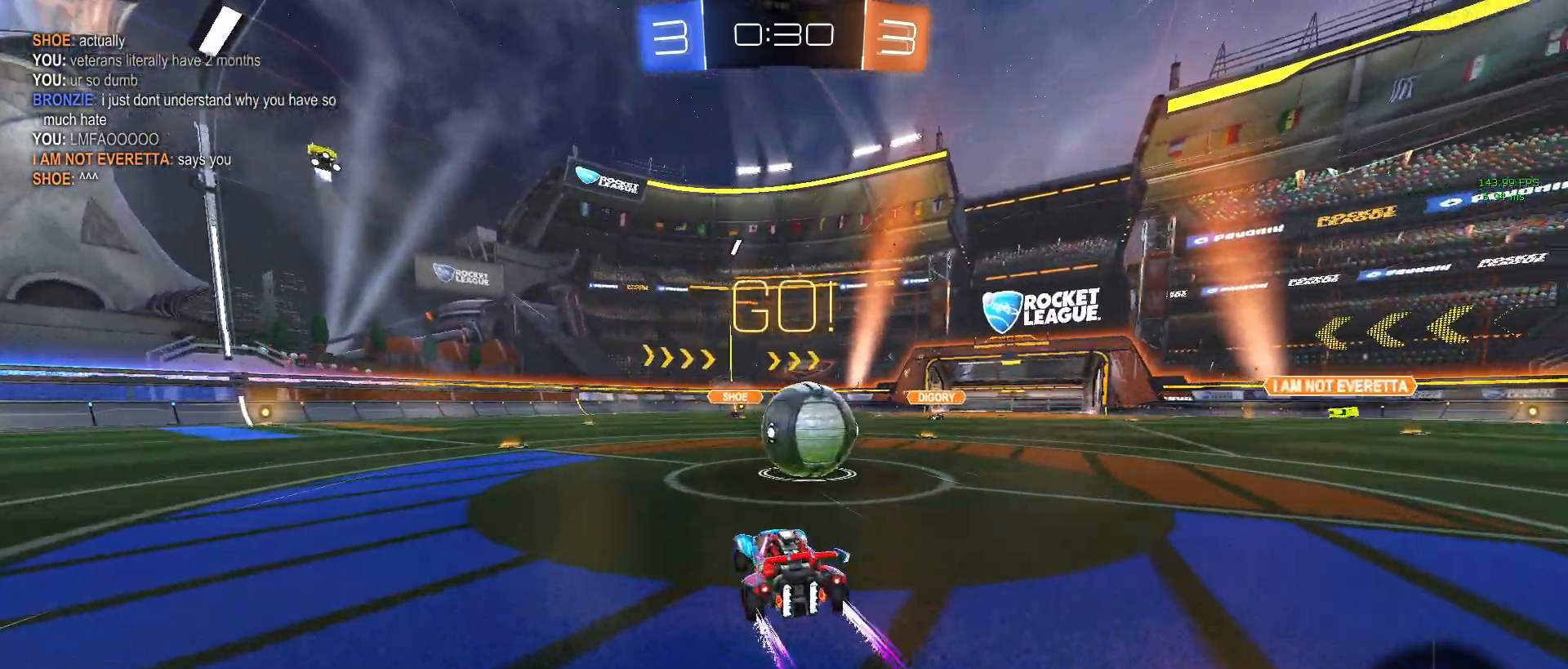
{"buttons": ["R2"], "left_stick": "center", "events": [[283, "left_stick", "up-right"], [383, "left_stick", "center"]]}
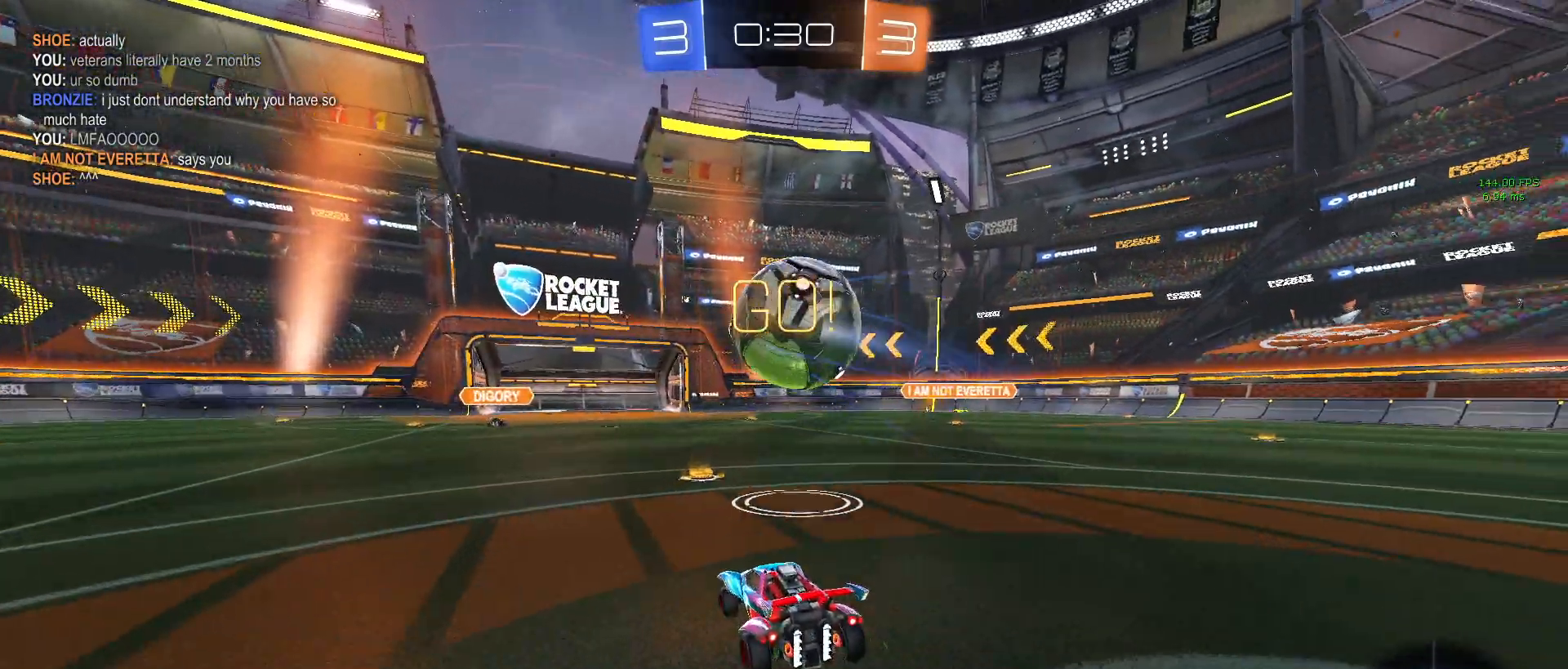
{"buttons": ["R2"], "left_stick": "left", "events": [[33, "left_stick", "right"], [217, "left_stick", "center"], [417, "left_stick", "left"]]}
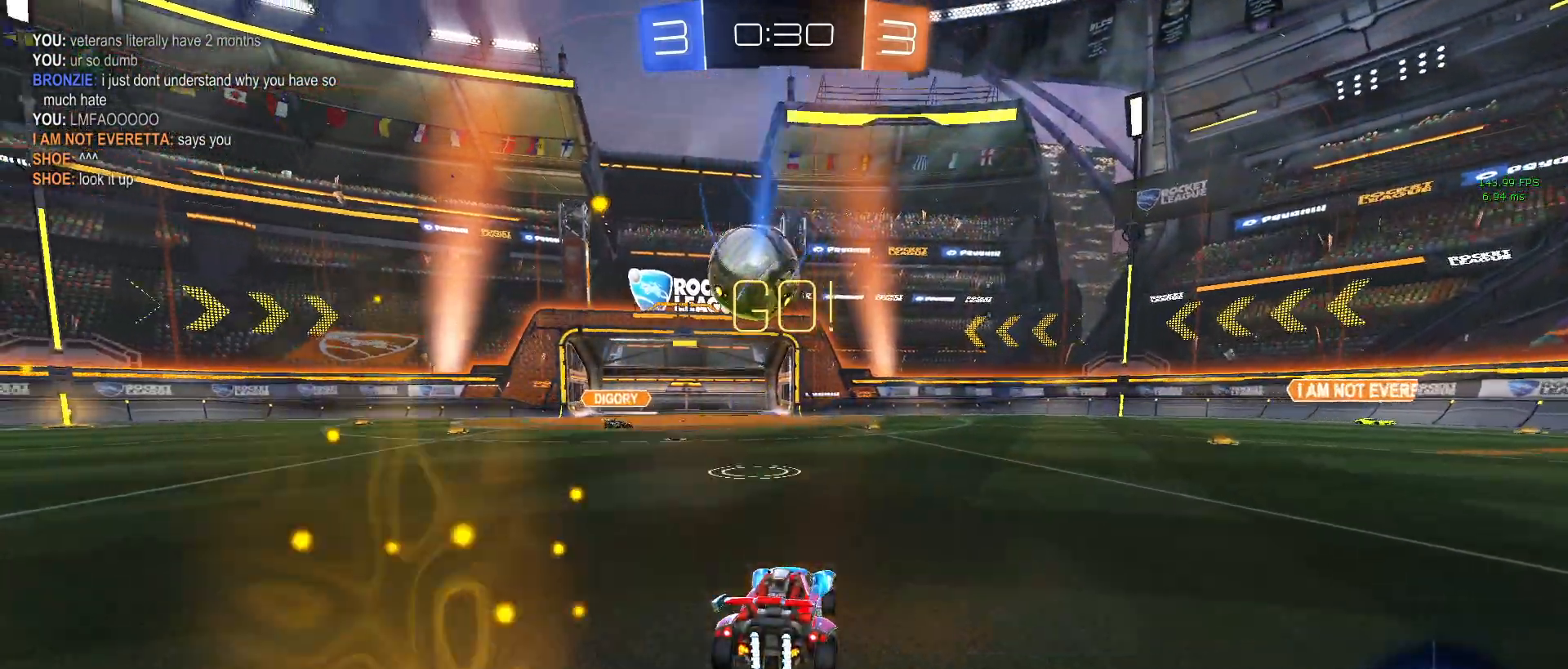
{"buttons": ["R2"], "left_stick": "left", "events": []}
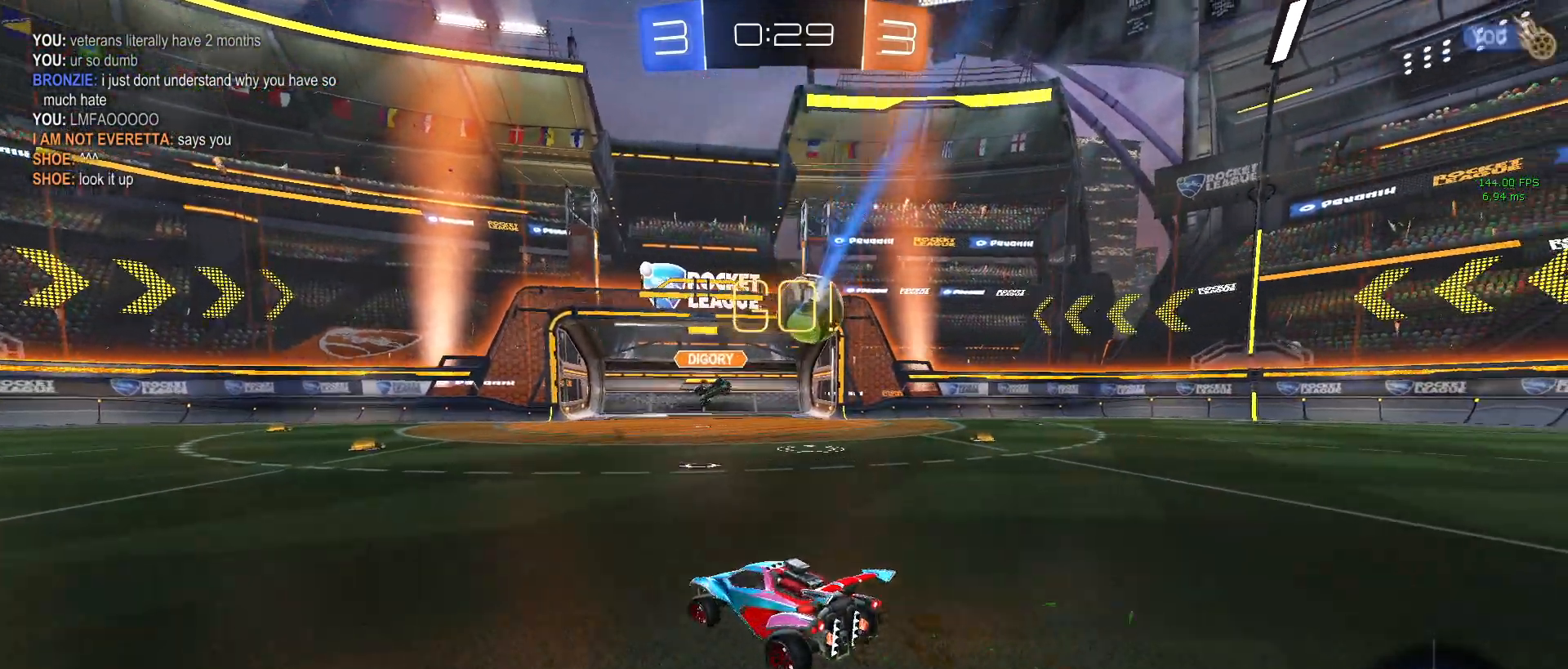
{"buttons": ["R1", "R2"], "left_stick": "left", "events": [[133, "TRIANGLE", "down"], [283, "TRIANGLE", "up"], [500, "R1", "down"]]}
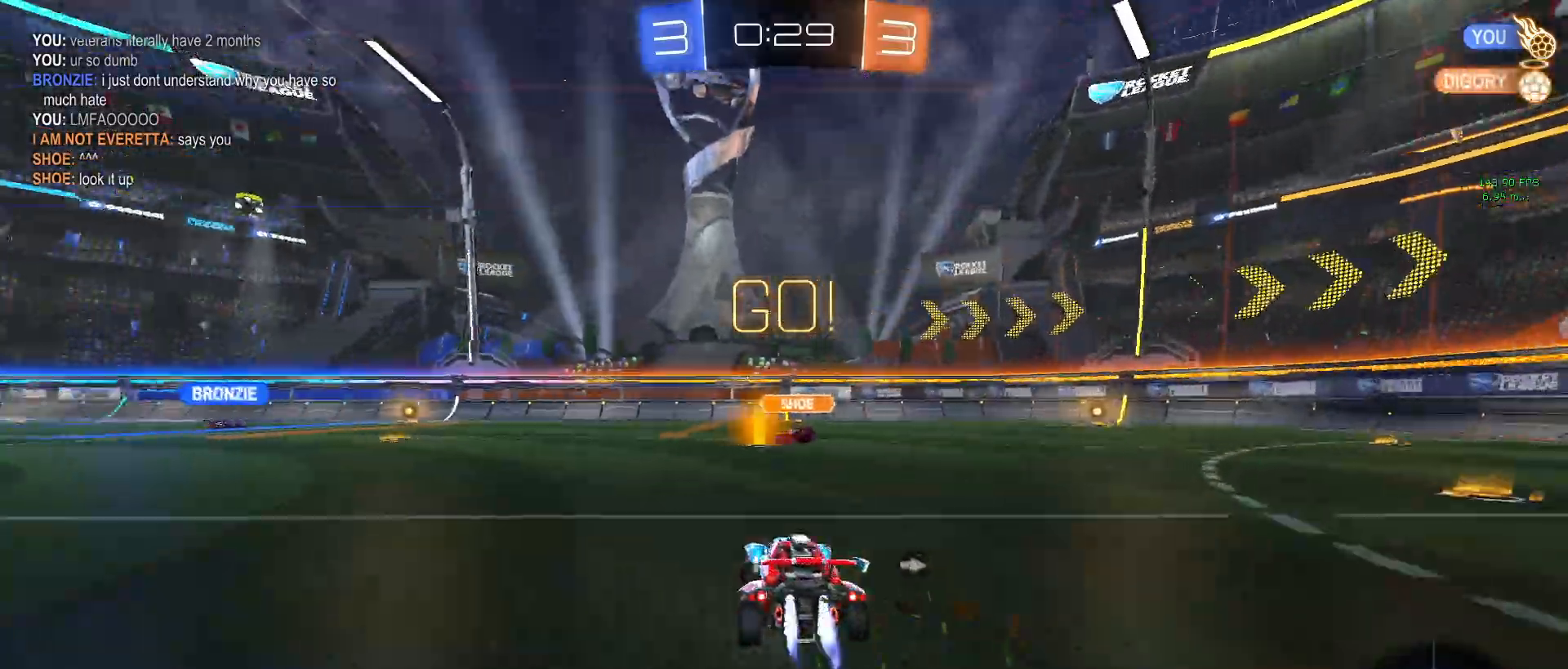
{"buttons": ["CROSS", "R1", "R2"], "left_stick": "up", "events": [[267, "CROSS", "down"], [267, "left_stick", "up"], [383, "CROSS", "up"], [433, "CROSS", "down"]]}
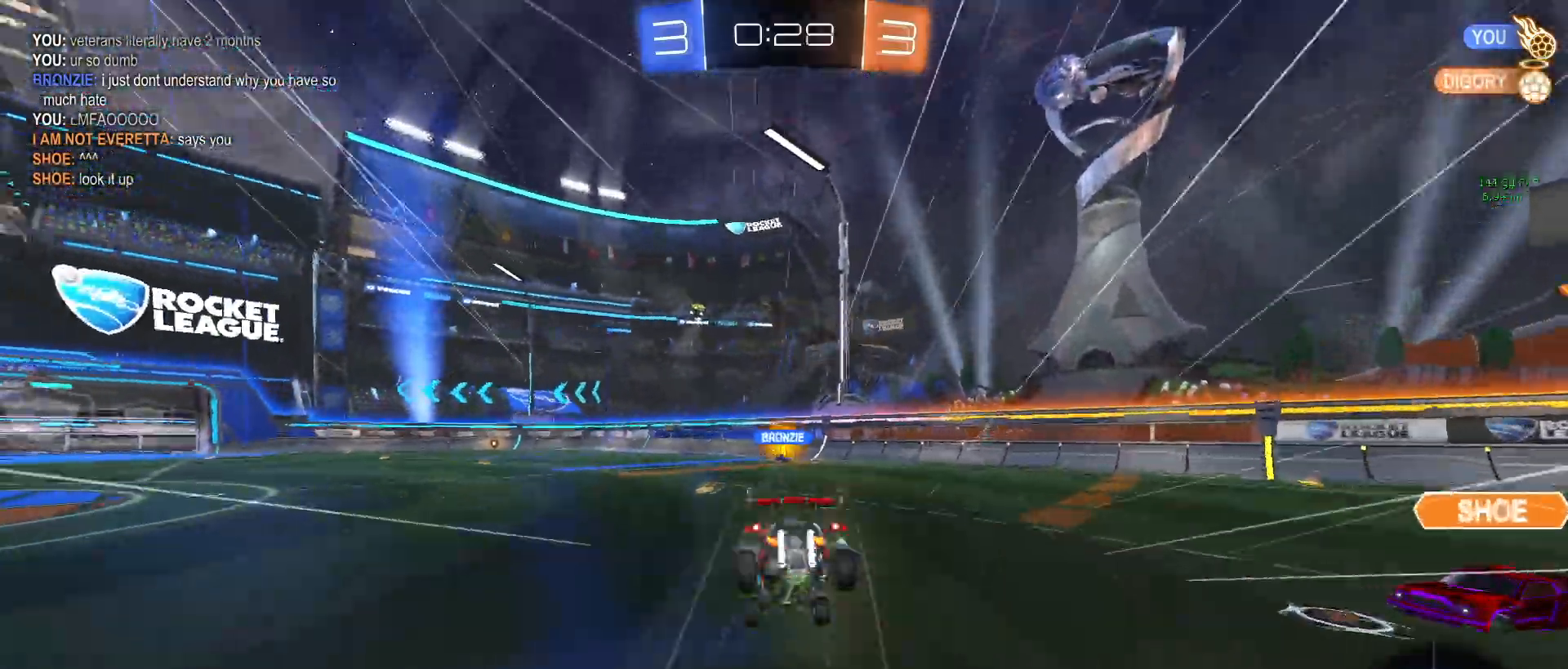
{"buttons": ["R2"], "left_stick": "center", "events": [[67, "CROSS", "up"], [83, "left_stick", "center"], [100, "R1", "up"]]}
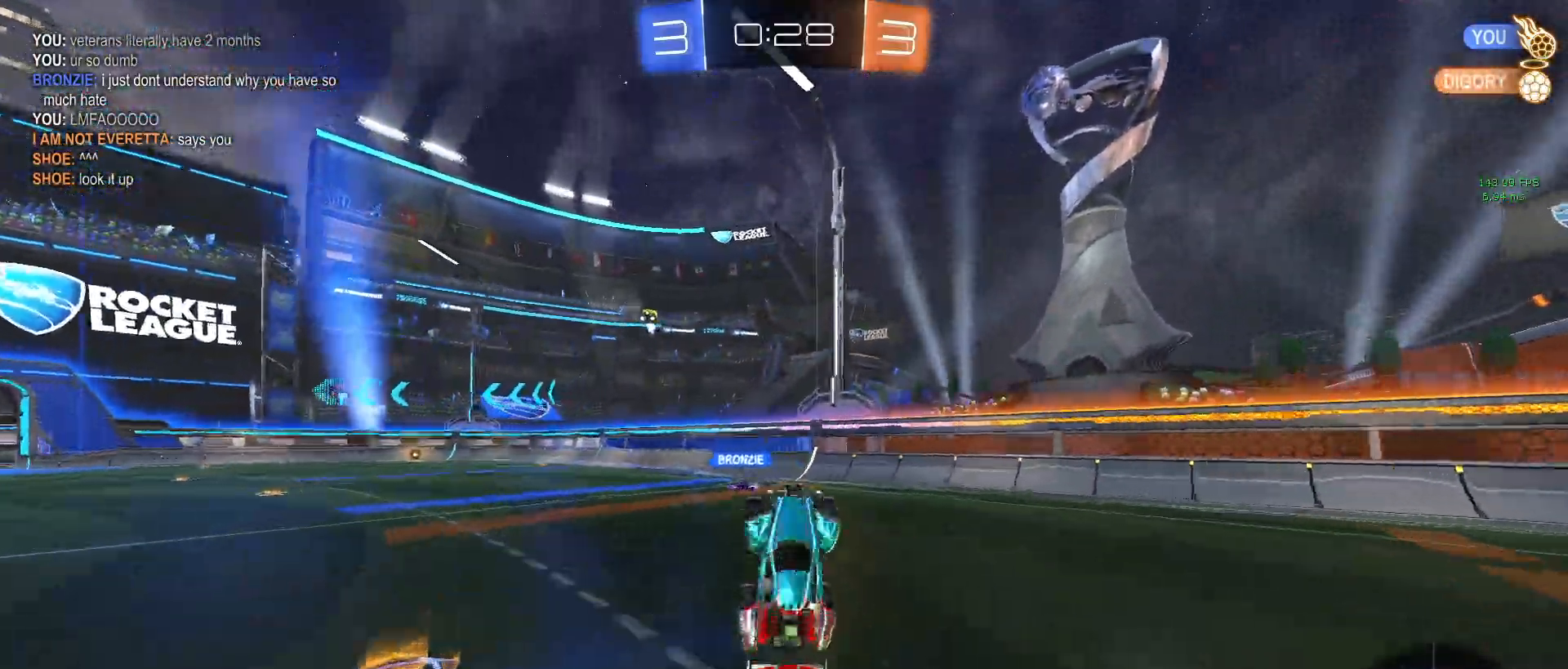
{"buttons": ["R2"], "left_stick": "left", "events": [[133, "TRIANGLE", "down"], [283, "TRIANGLE", "up"], [433, "left_stick", "left"]]}
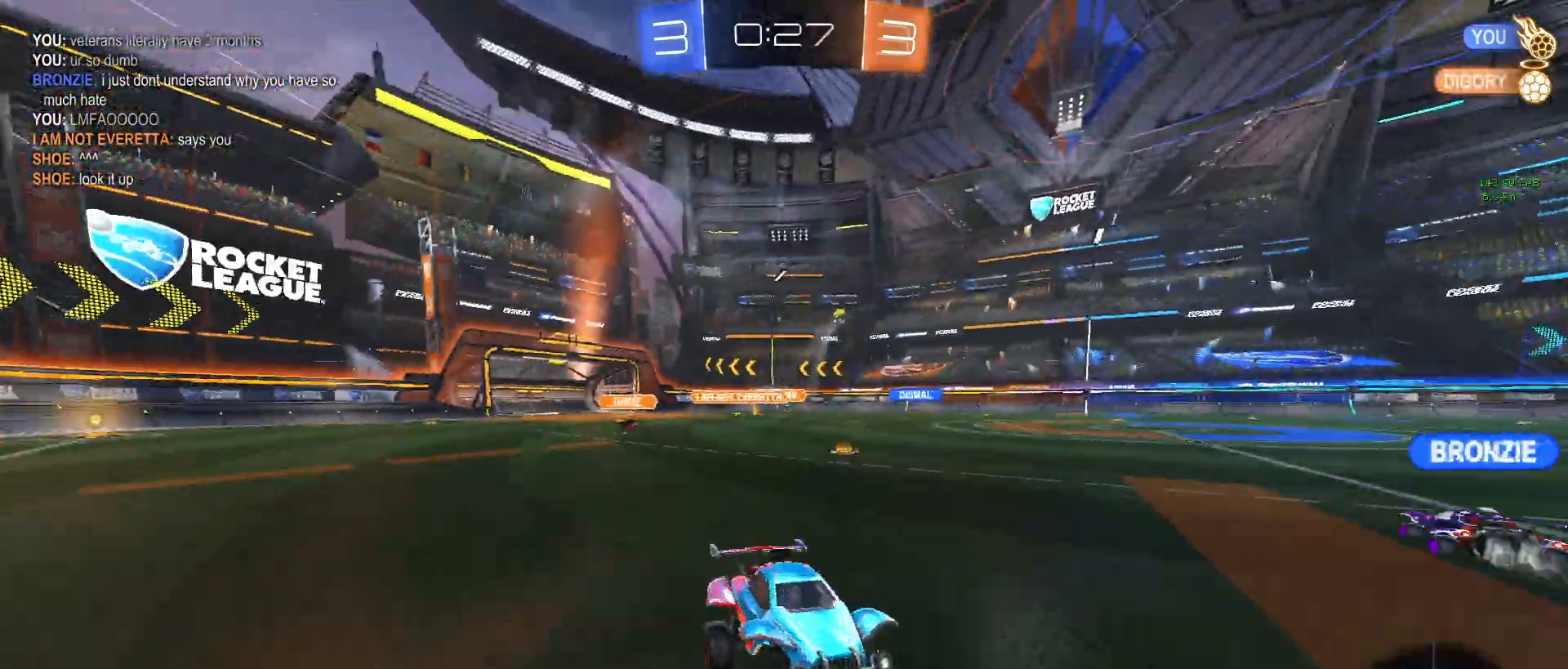
{"buttons": ["R2"], "left_stick": "left", "events": [[67, "TRIANGLE", "down"], [233, "TRIANGLE", "up"]]}
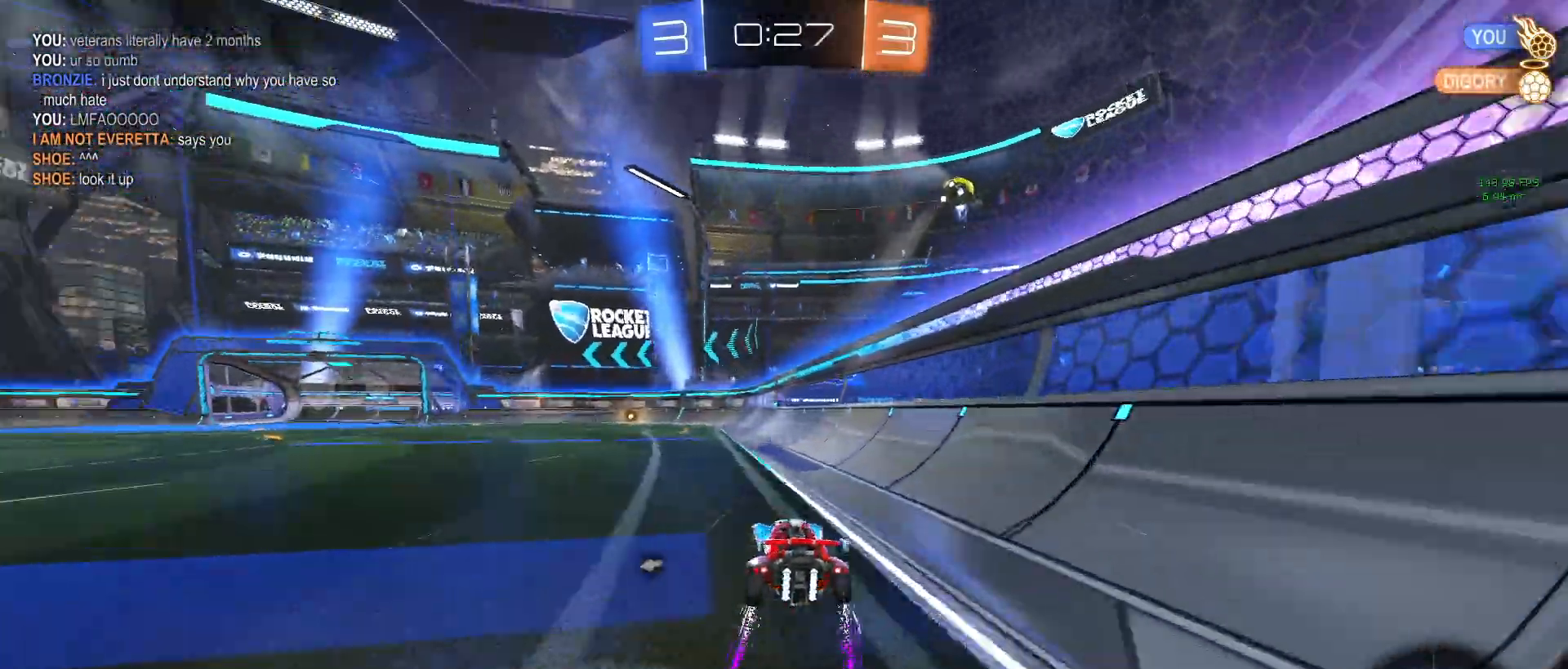
{"buttons": ["TRIANGLE"], "left_stick": "center", "events": [[67, "left_stick", "up"], [100, "CROSS", "down"], [167, "CROSS", "up"], [217, "left_stick", "up-left"], [233, "CROSS", "down"], [350, "CROSS", "up"], [417, "left_stick", "center"], [433, "R2", "up"], [450, "TRIANGLE", "down"]]}
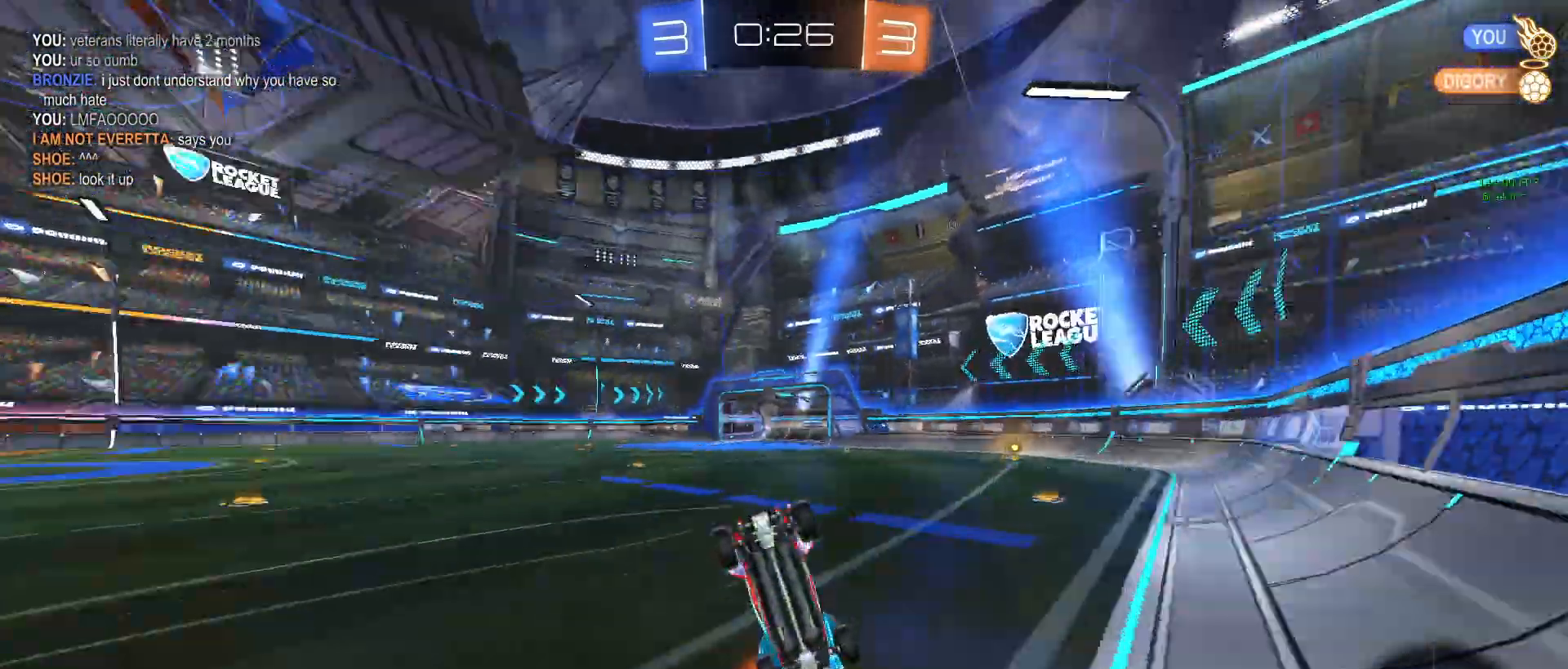
{"buttons": ["R2"], "left_stick": "center", "events": [[33, "TRIANGLE", "up"], [333, "R2", "down"]]}
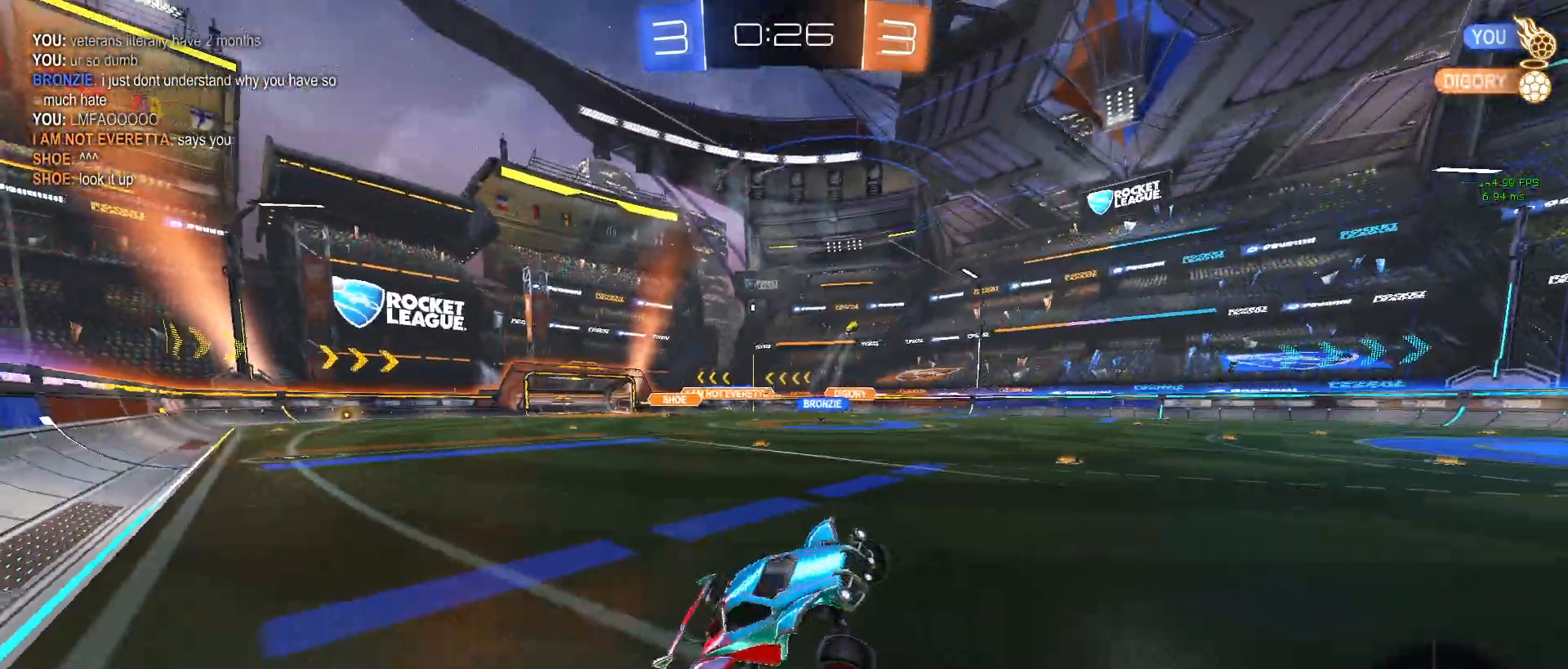
{"buttons": ["R2"], "left_stick": "left", "events": [[500, "left_stick", "left"]]}
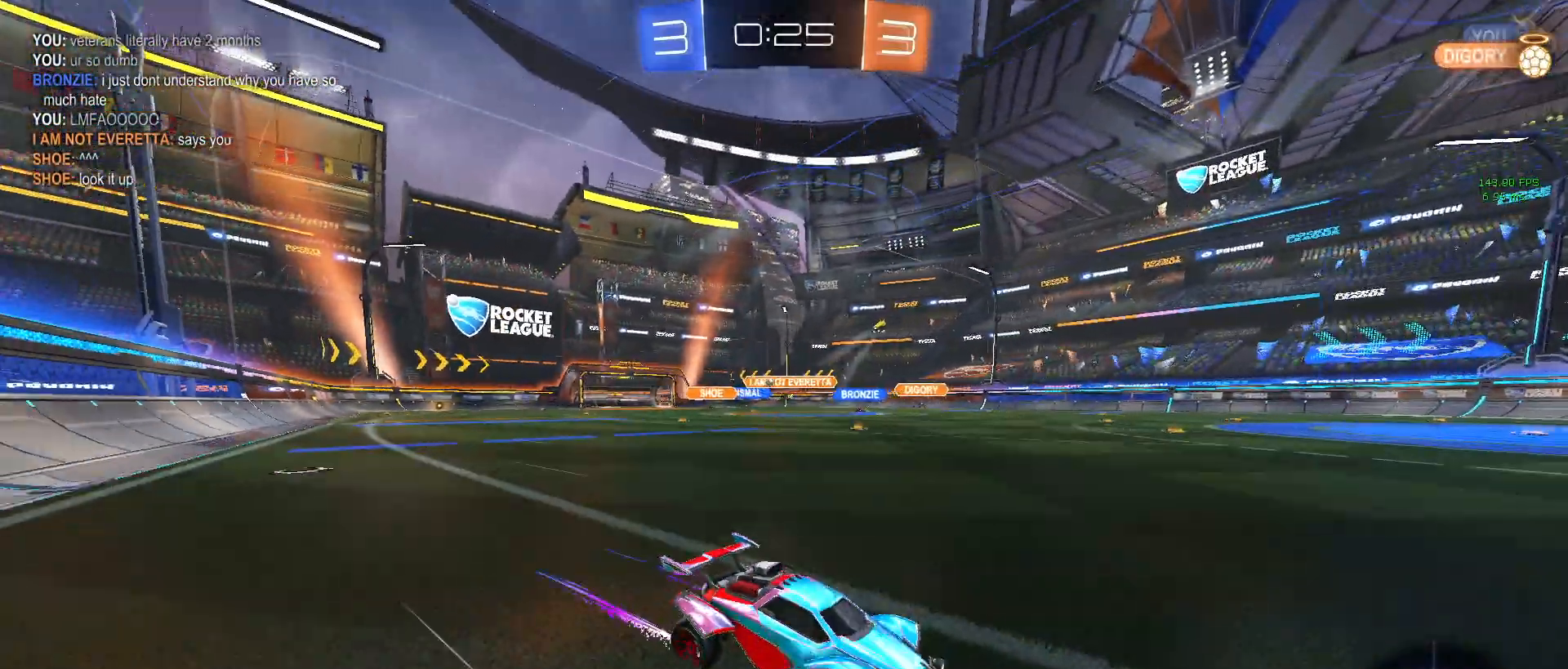
{"buttons": ["R2"], "left_stick": "left", "events": [[33, "SQUARE", "down"], [167, "SQUARE", "up"]]}
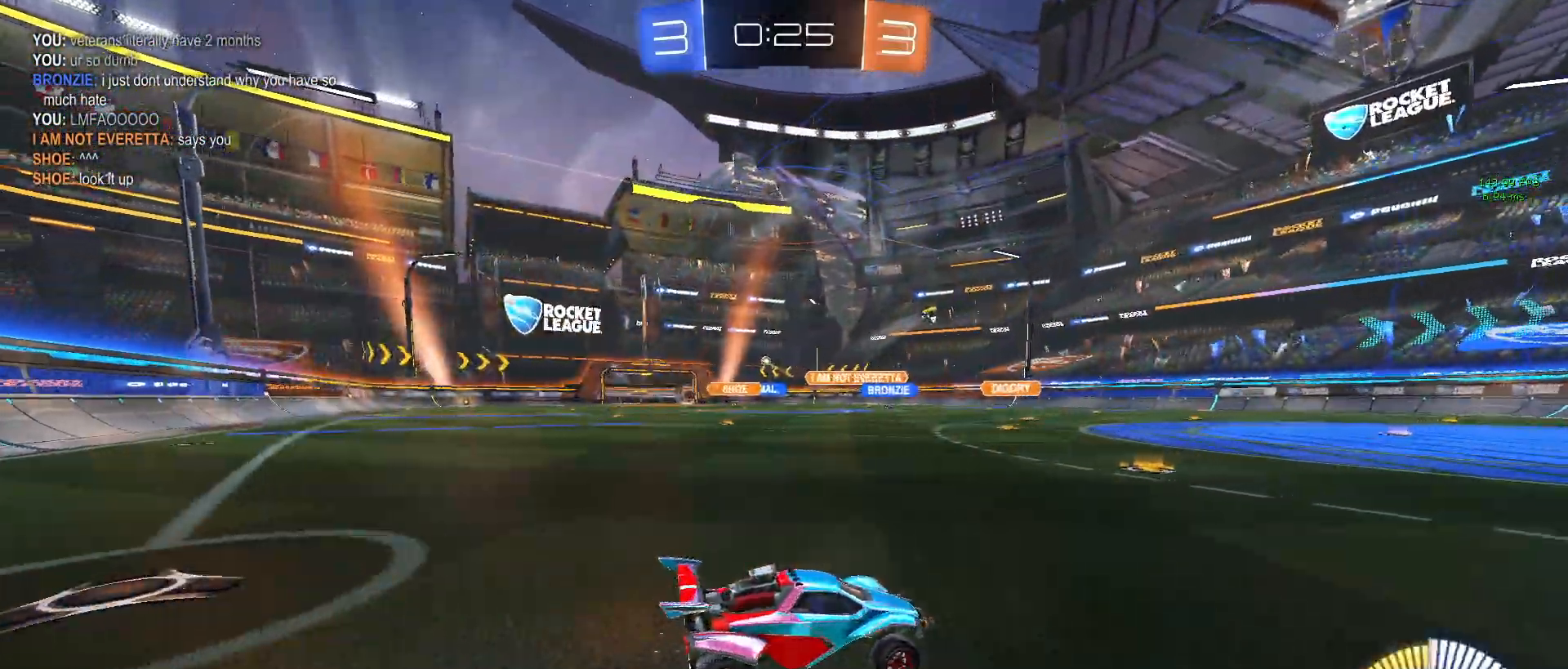
{"buttons": ["R1", "R2"], "left_stick": "left", "events": [[83, "SQUARE", "down"], [150, "SQUARE", "up"], [300, "R1", "down"]]}
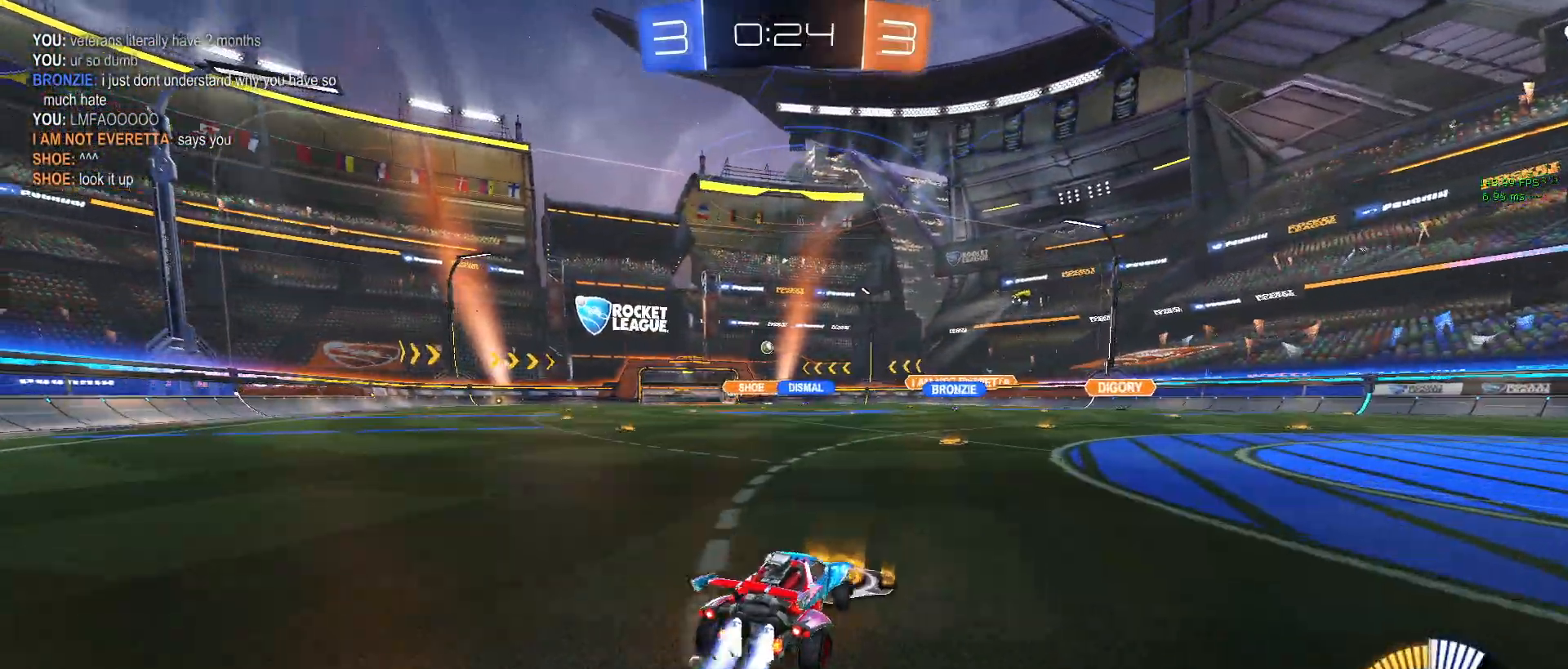
{"buttons": ["R1", "R2"], "left_stick": "center", "events": [[500, "left_stick", "center"]]}
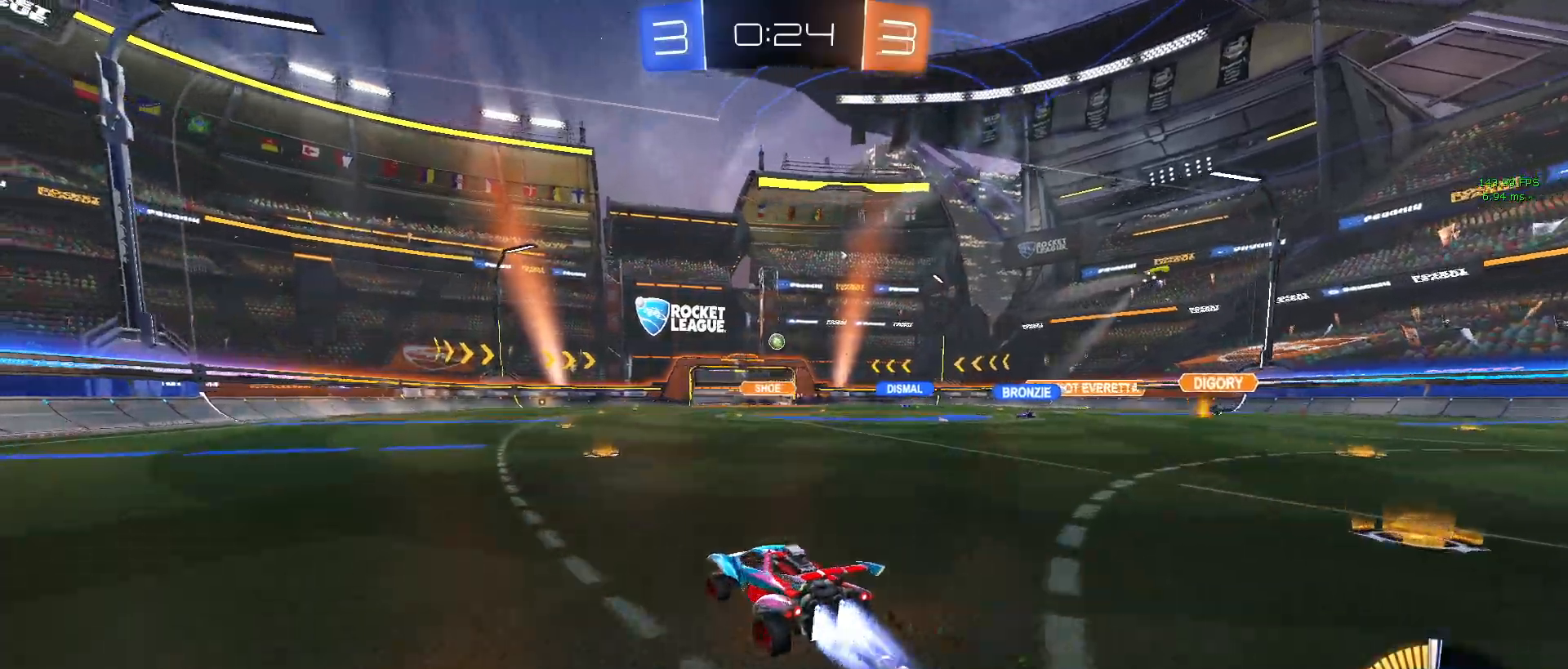
{"buttons": ["R2"], "left_stick": "center", "events": [[217, "R1", "up"]]}
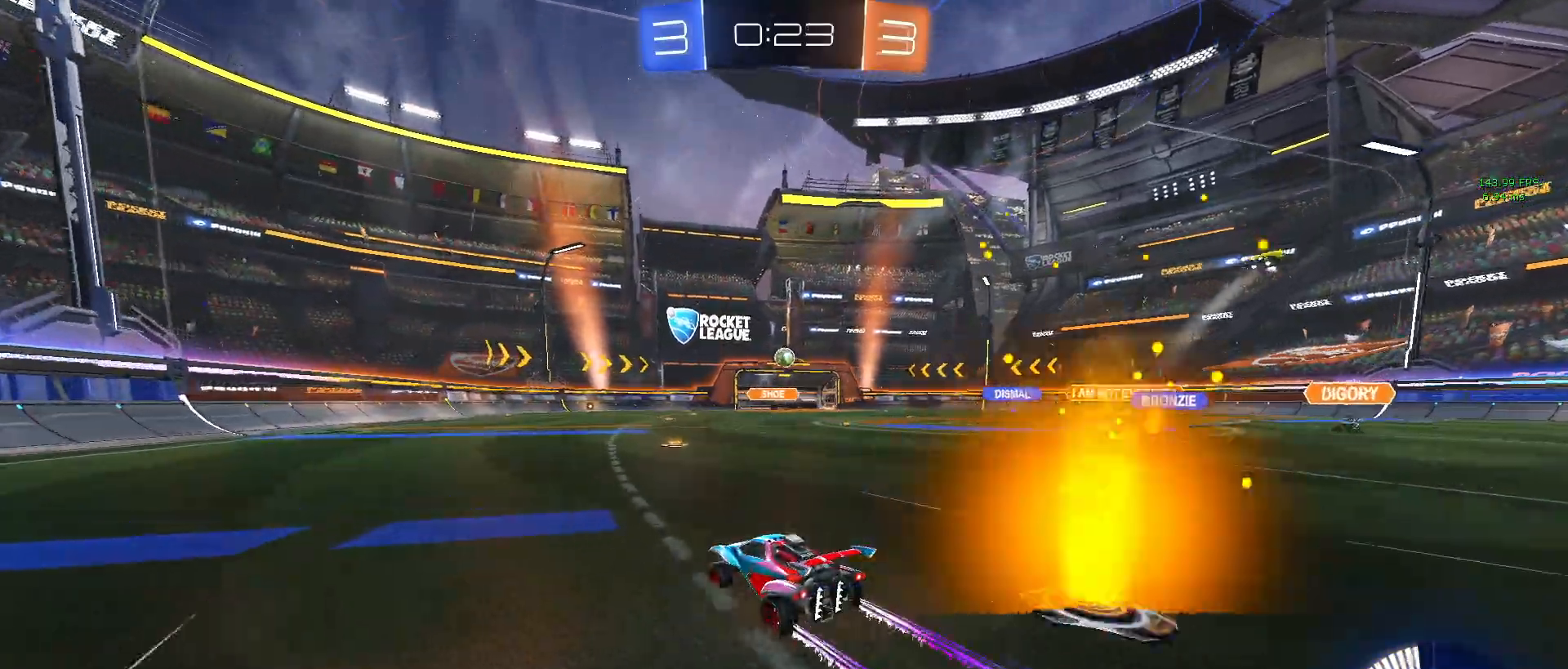
{"buttons": ["R2"], "left_stick": "down-right", "events": [[500, "left_stick", "down-right"]]}
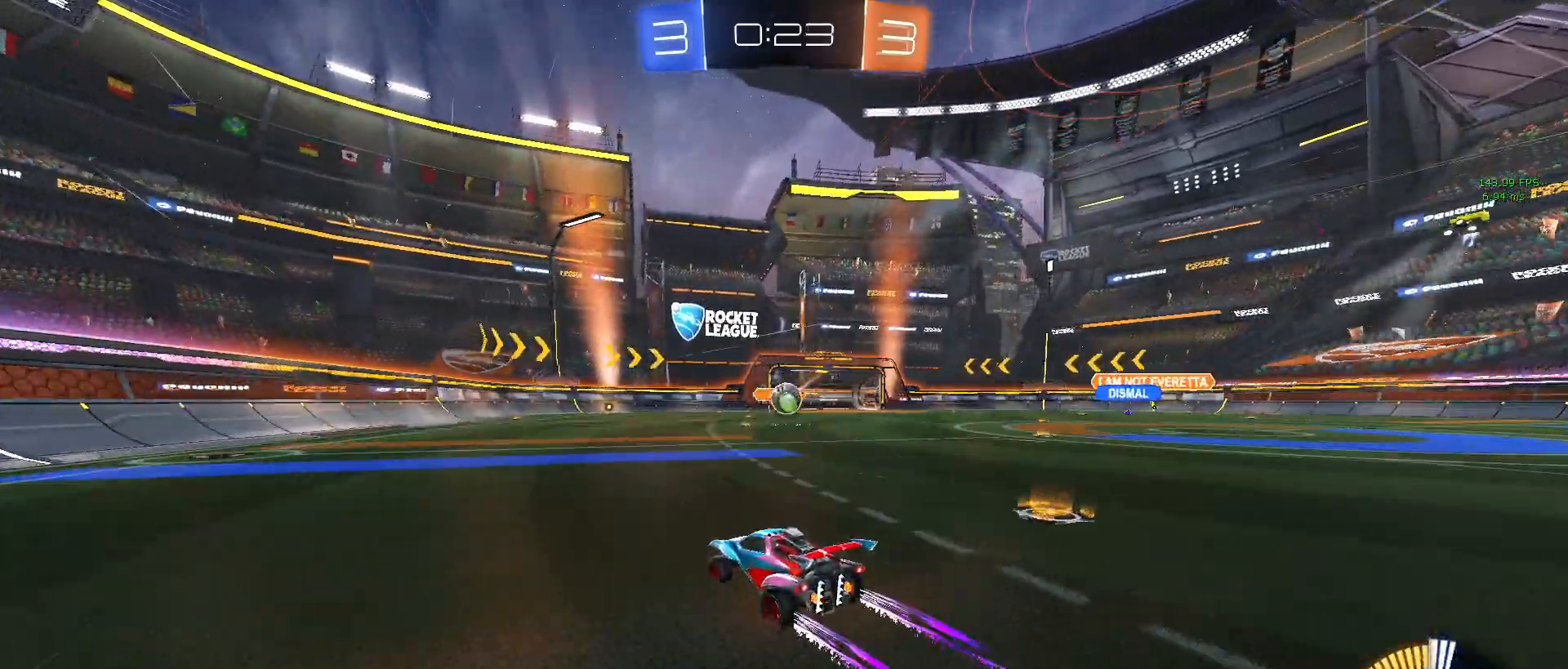
{"buttons": ["CROSS", "R1", "R2"], "left_stick": "center", "events": [[183, "CROSS", "down"], [233, "left_stick", "down"], [333, "left_stick", "center"], [350, "CROSS", "up"], [350, "R1", "down"], [417, "CROSS", "down"]]}
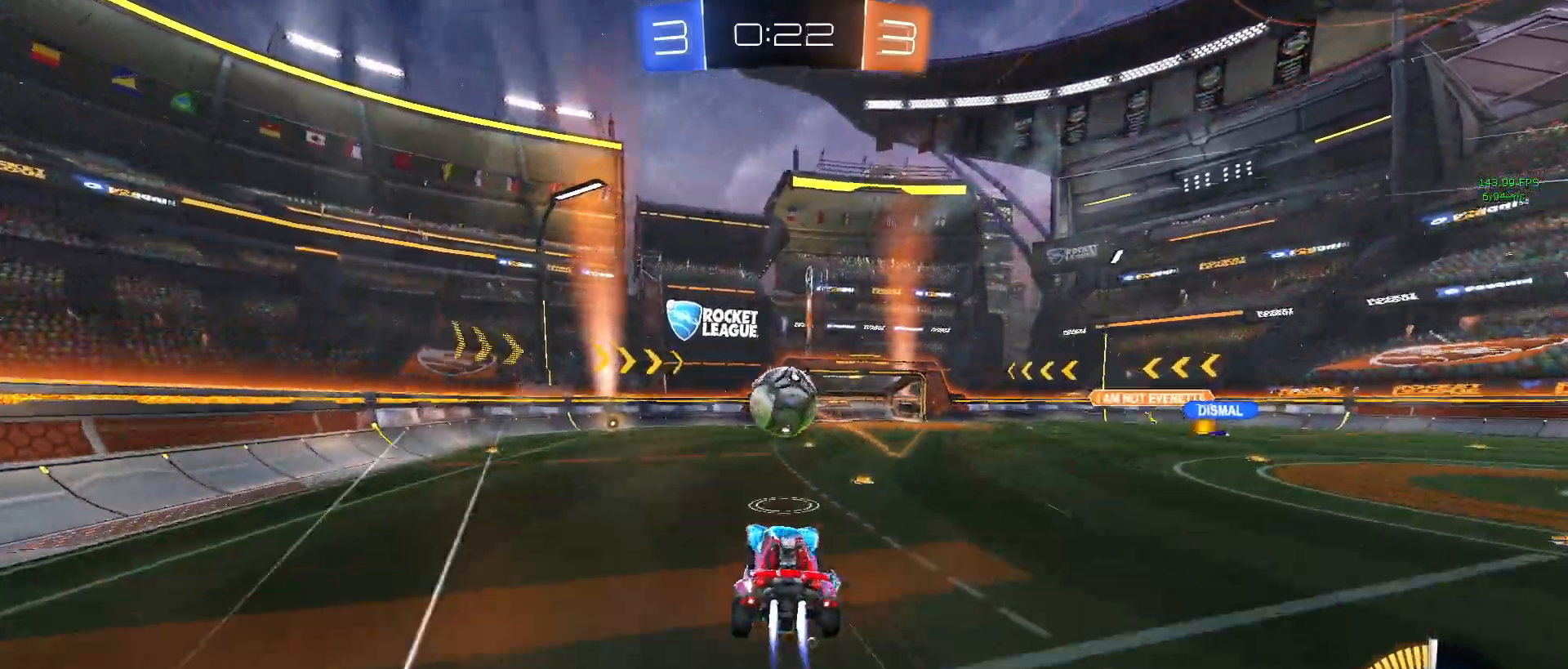
{"buttons": ["L1", "R1", "R2"], "left_stick": "up", "events": [[17, "CROSS", "up"], [33, "R1", "up"], [100, "left_stick", "up-right"], [183, "L1", "down"], [200, "R1", "down"], [467, "left_stick", "up"]]}
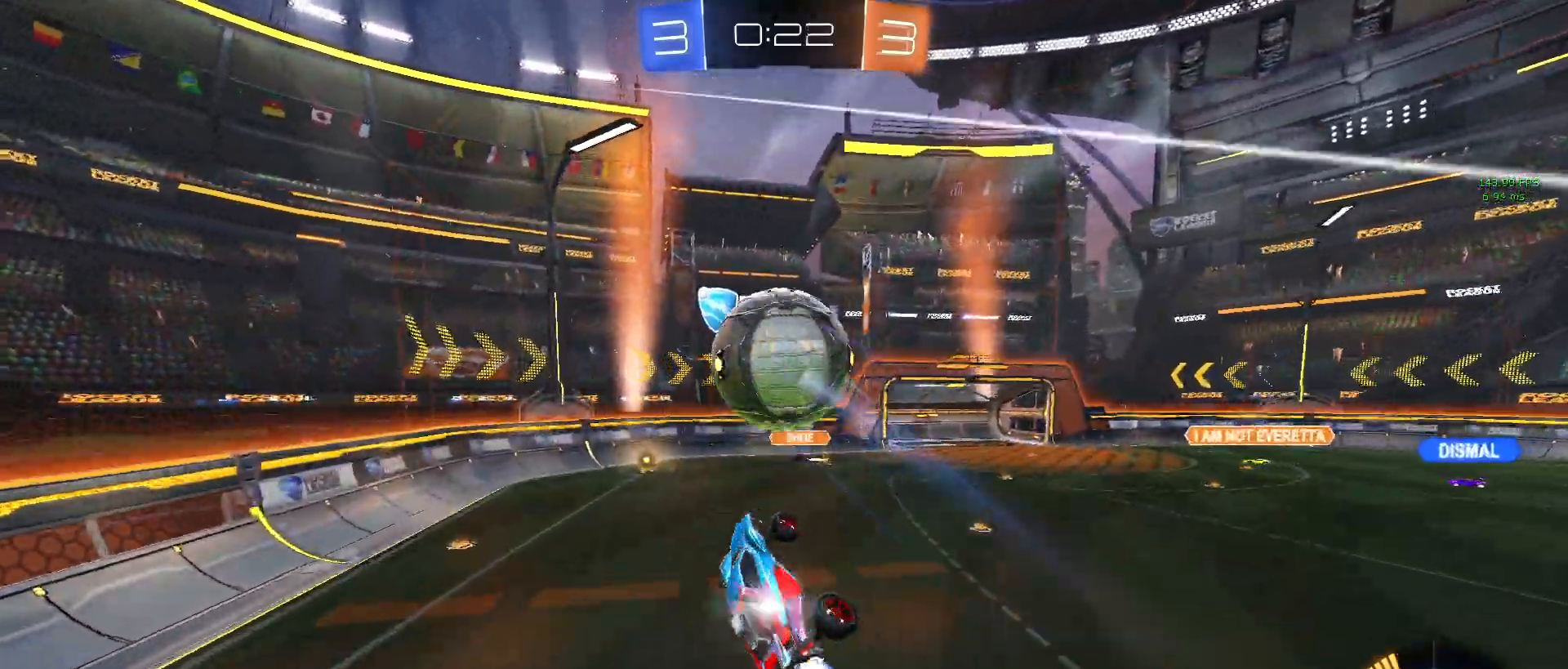
{"buttons": ["L1", "R2"], "left_stick": "right", "events": [[67, "left_stick", "up-left"], [383, "left_stick", "center"], [433, "left_stick", "right"], [467, "R1", "up"]]}
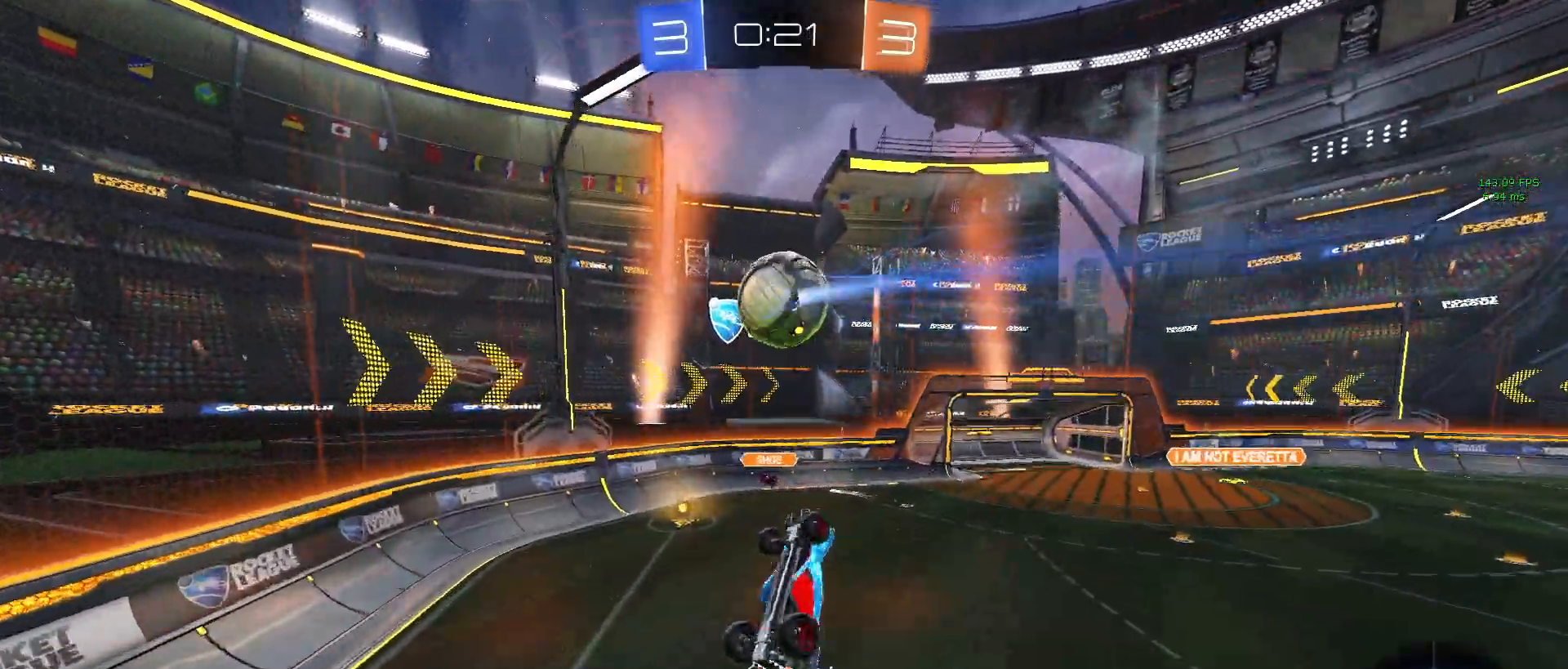
{"buttons": ["R2"], "left_stick": "right", "events": [[17, "L1", "up"], [217, "left_stick", "center"], [383, "left_stick", "right"]]}